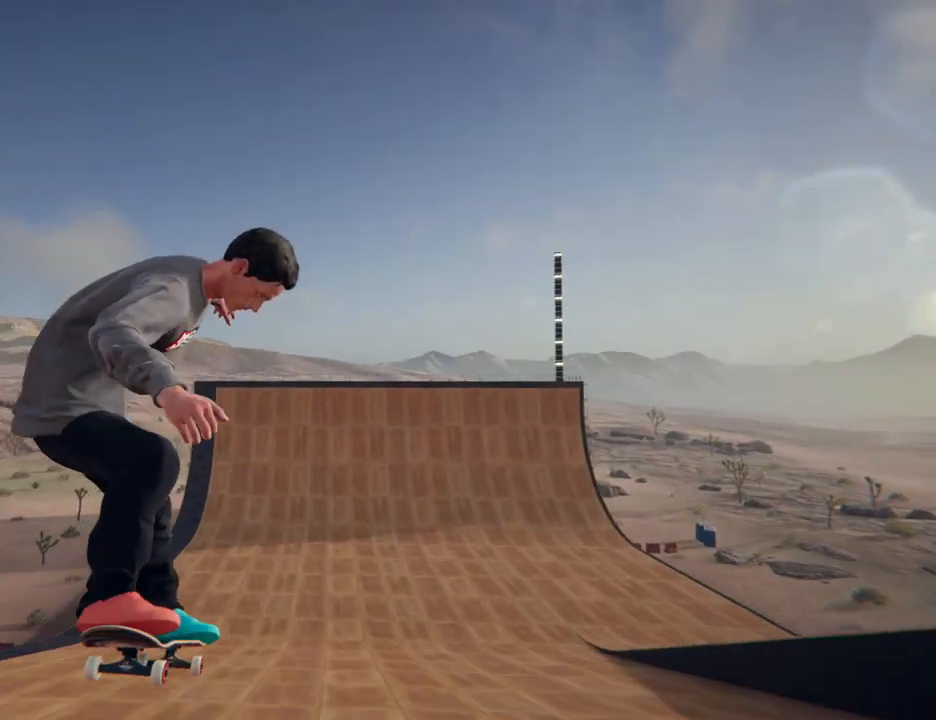
Gameplay with a controller (Xbox layout); each line is a JSON object with the inputs held at the frame after it. "button_events" lists button changes between this image and that frame as [ms after this image, input, new state], when the widget could be followed in between (sticks are given only as held states). Not read: L1 L3 R3.
{"buttons": [], "left_stick": "center", "right_stick": "center", "button_events": []}
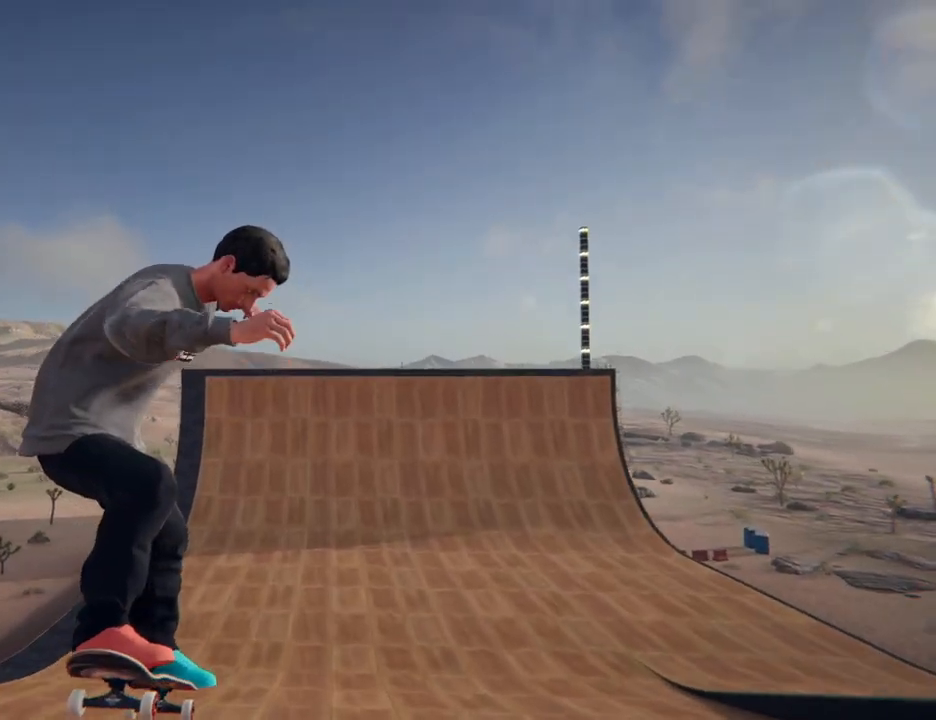
{"buttons": [], "left_stick": "center", "right_stick": "center", "button_events": []}
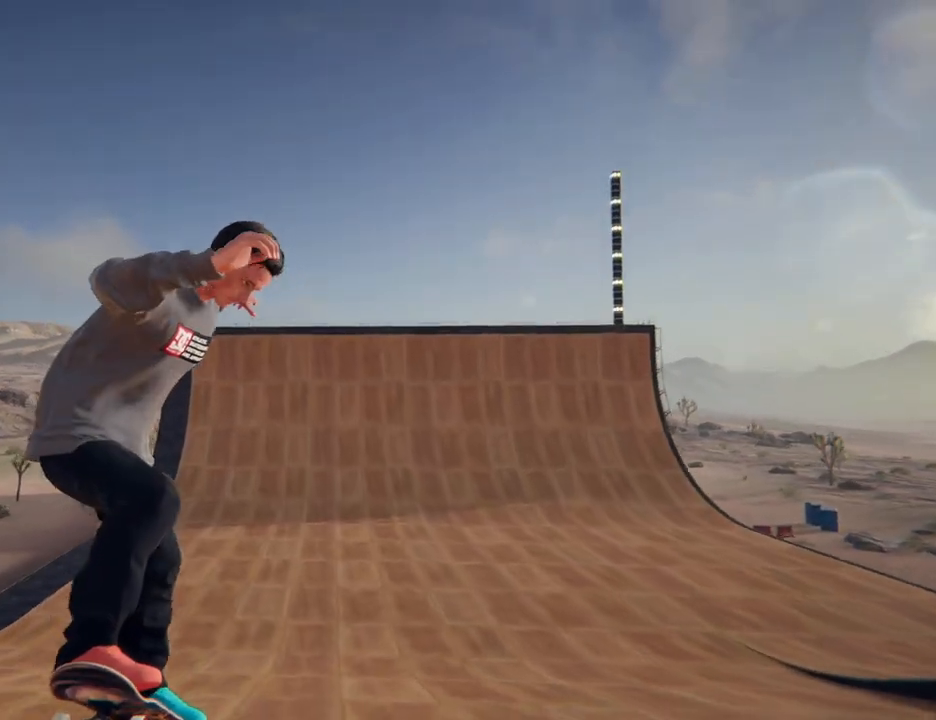
{"buttons": ["A"], "left_stick": "center", "right_stick": "center", "button_events": [[117, "A", "down"]]}
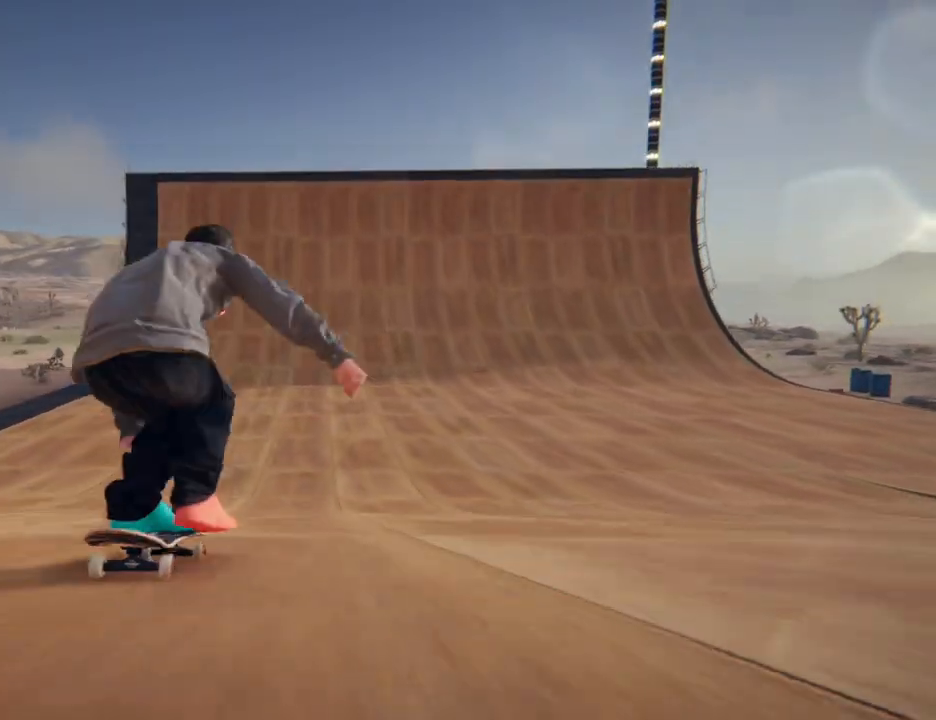
{"buttons": ["A"], "left_stick": "center", "right_stick": "center", "button_events": []}
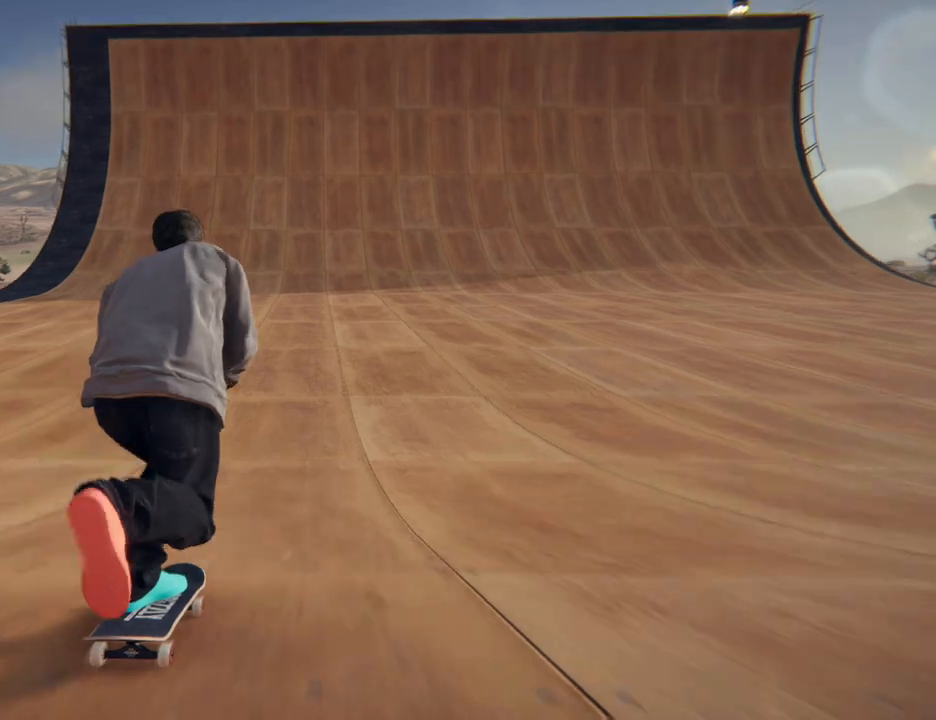
{"buttons": ["A"], "left_stick": "center", "right_stick": "center", "button_events": []}
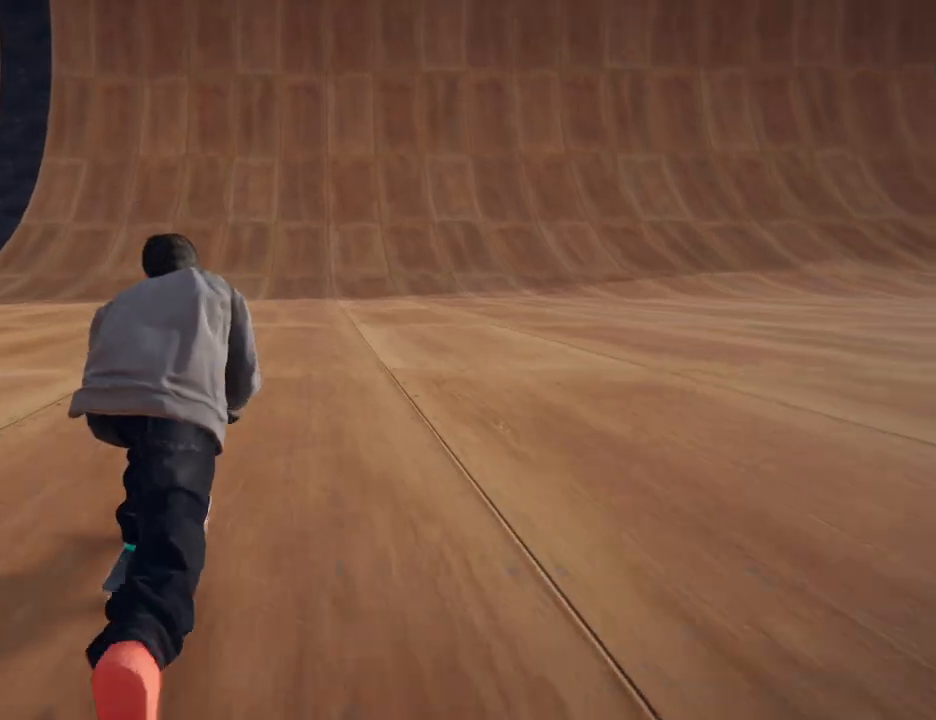
{"buttons": ["A"], "left_stick": "center", "right_stick": "center", "button_events": []}
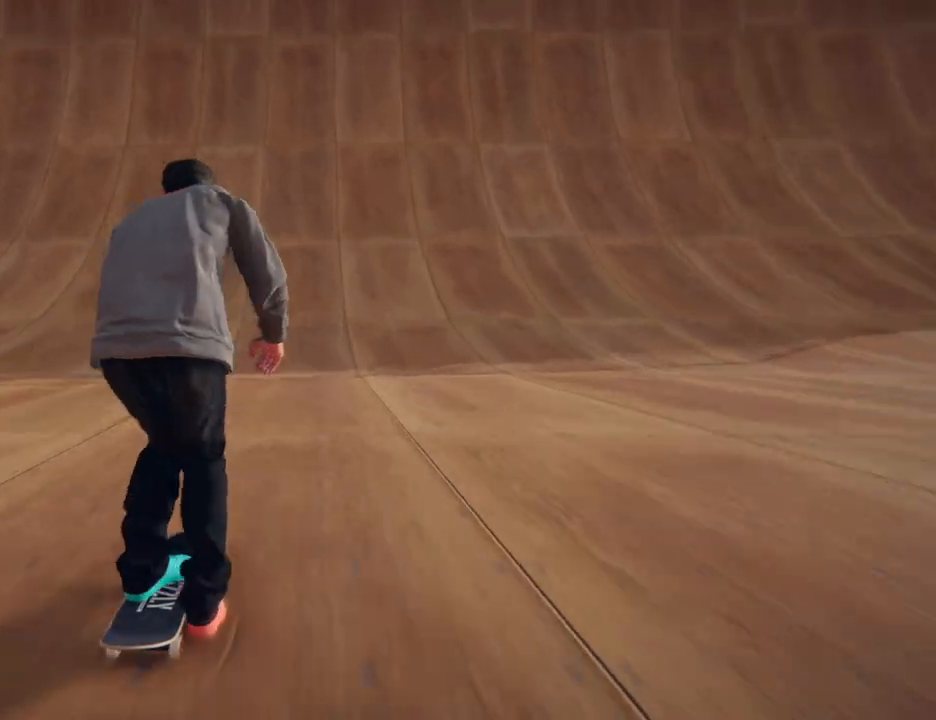
{"buttons": ["A"], "left_stick": "center", "right_stick": "center", "button_events": []}